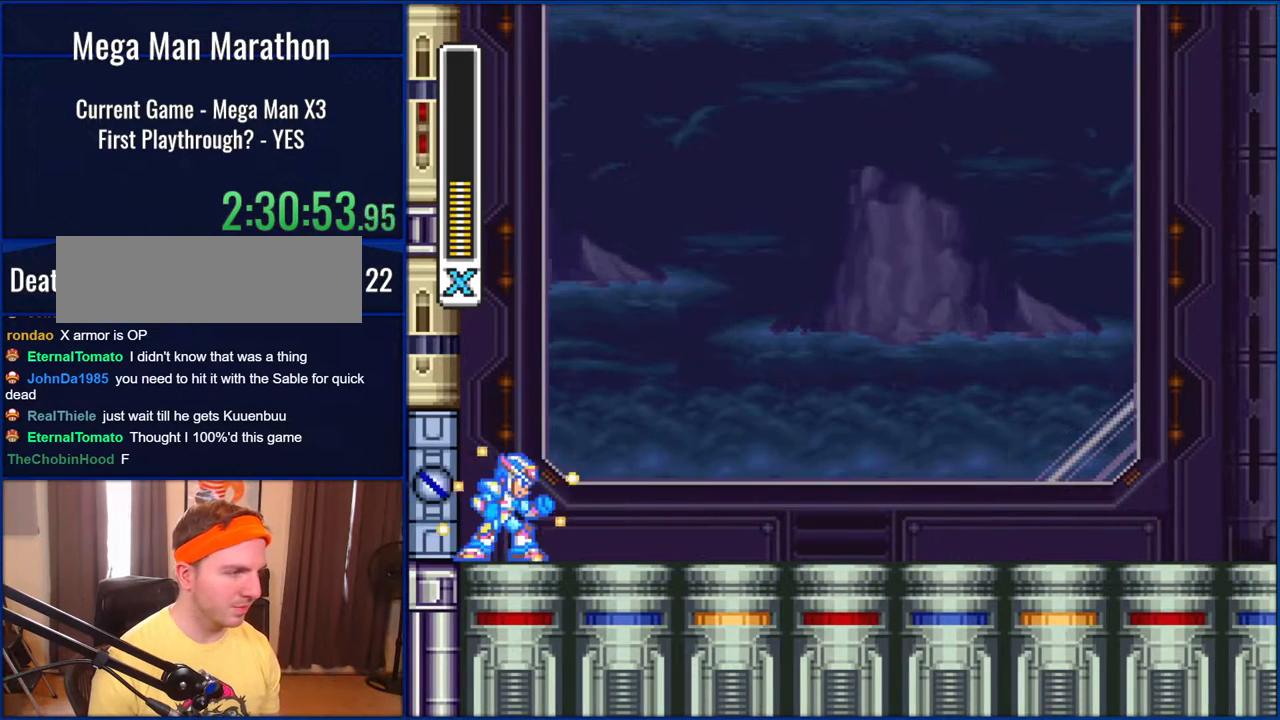
Gameplay with a controller (Nintendo layout); each line is a JSON object with the inputs held at the frame after it. "events" lists button and stick changes between this image and that frame as [ms after this image, input, new state], when the widget could be followed in between. Not read: L1 L3 R1 R3.
{"buttons": ["Y"], "events": []}
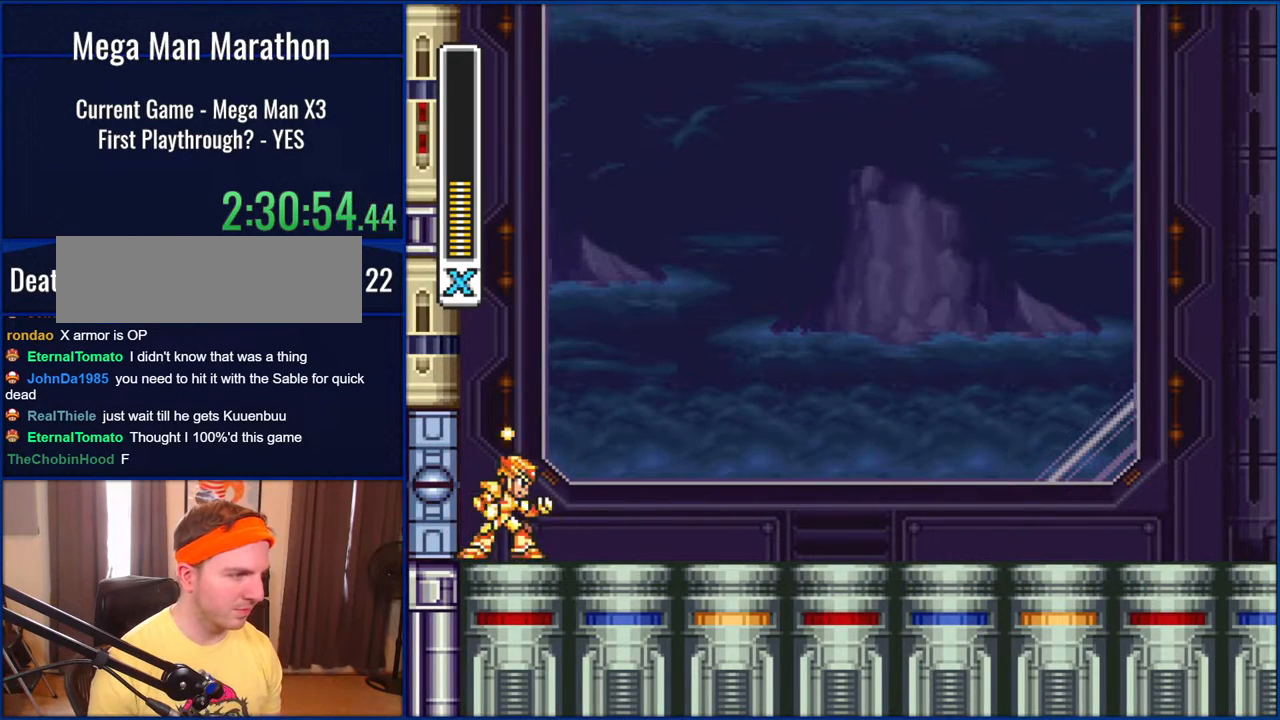
{"buttons": ["Y", "DPAD_RIGHT"], "events": [[317, "DPAD_RIGHT", "down"]]}
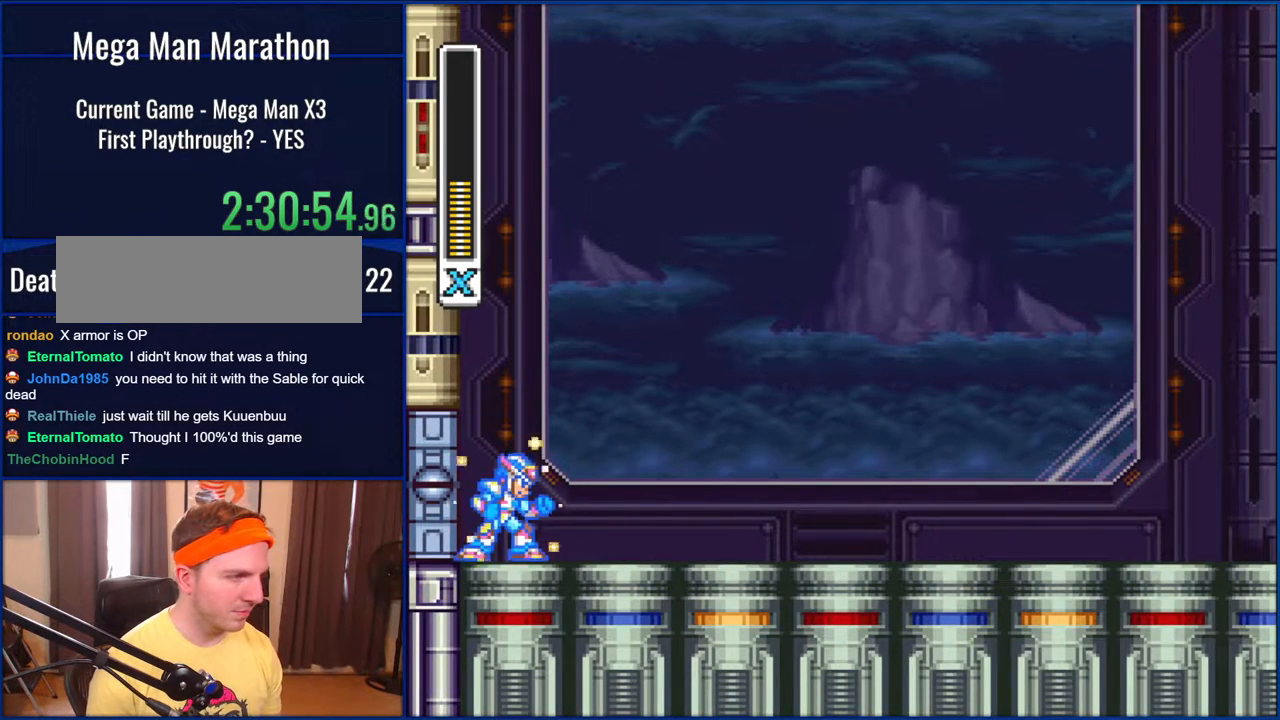
{"buttons": ["Y", "DPAD_RIGHT"], "events": [[167, "DPAD_RIGHT", "up"], [350, "DPAD_RIGHT", "down"]]}
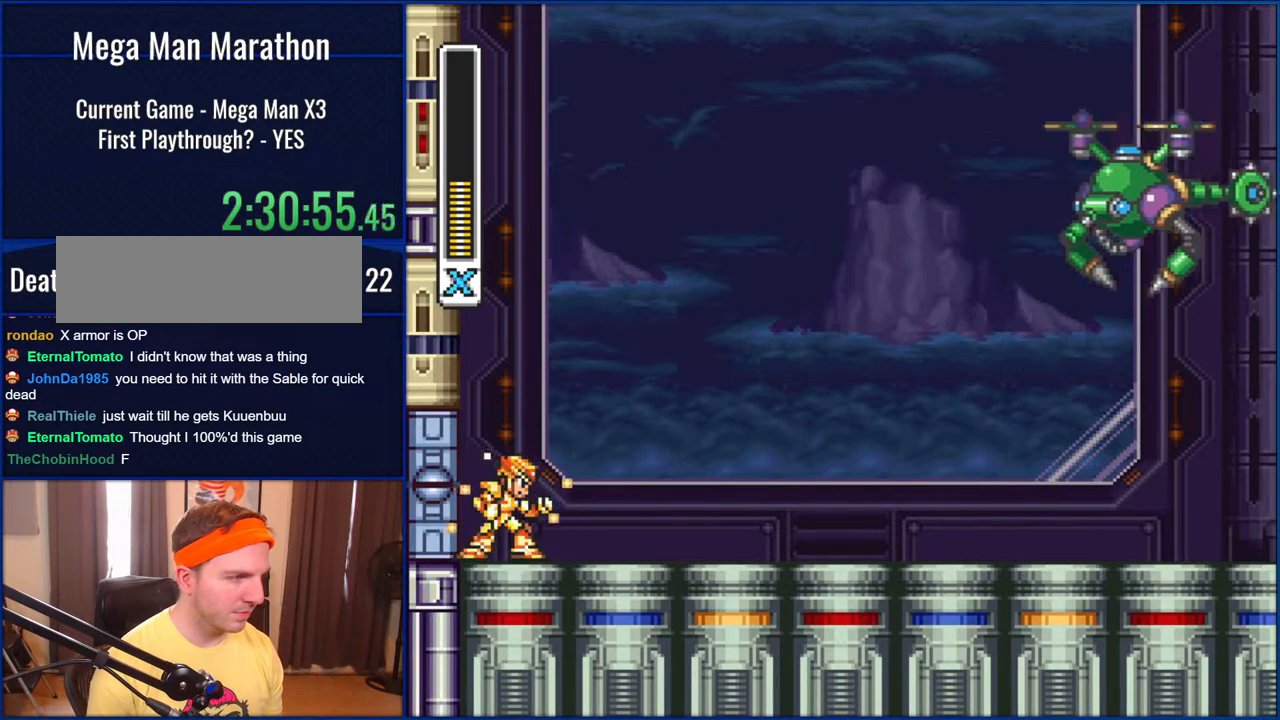
{"buttons": ["Y", "DPAD_RIGHT"], "events": [[133, "B", "down"], [200, "DPAD_RIGHT", "up"], [317, "B", "up"], [350, "DPAD_RIGHT", "down"]]}
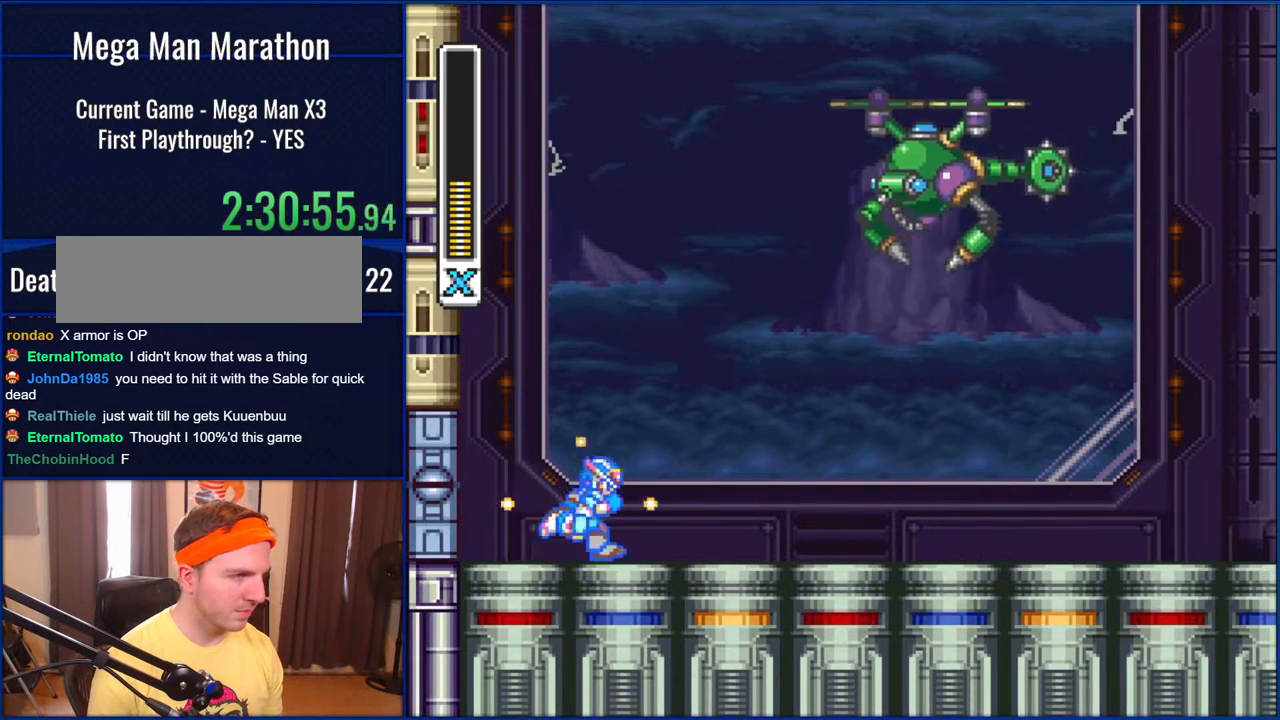
{"buttons": ["Y", "DPAD_RIGHT"], "events": []}
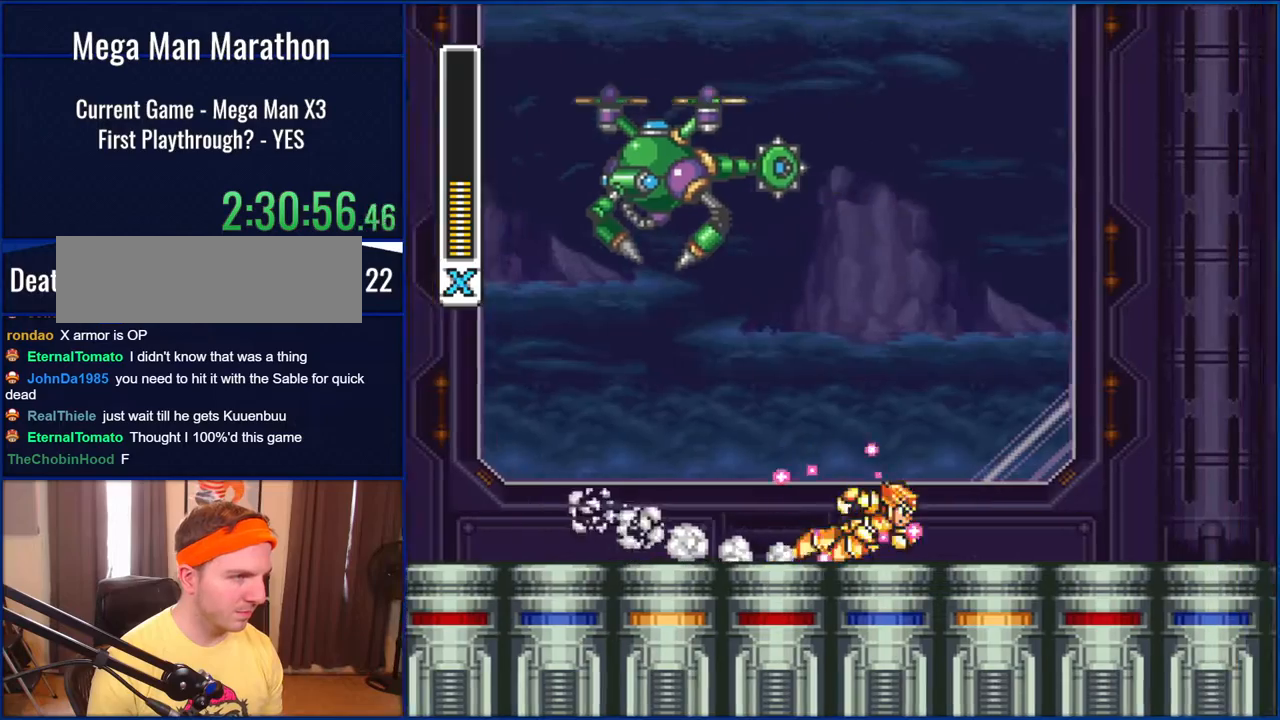
{"buttons": ["B", "Y", "DPAD_LEFT"], "events": [[367, "B", "down"], [467, "DPAD_RIGHT", "up"], [500, "DPAD_LEFT", "down"]]}
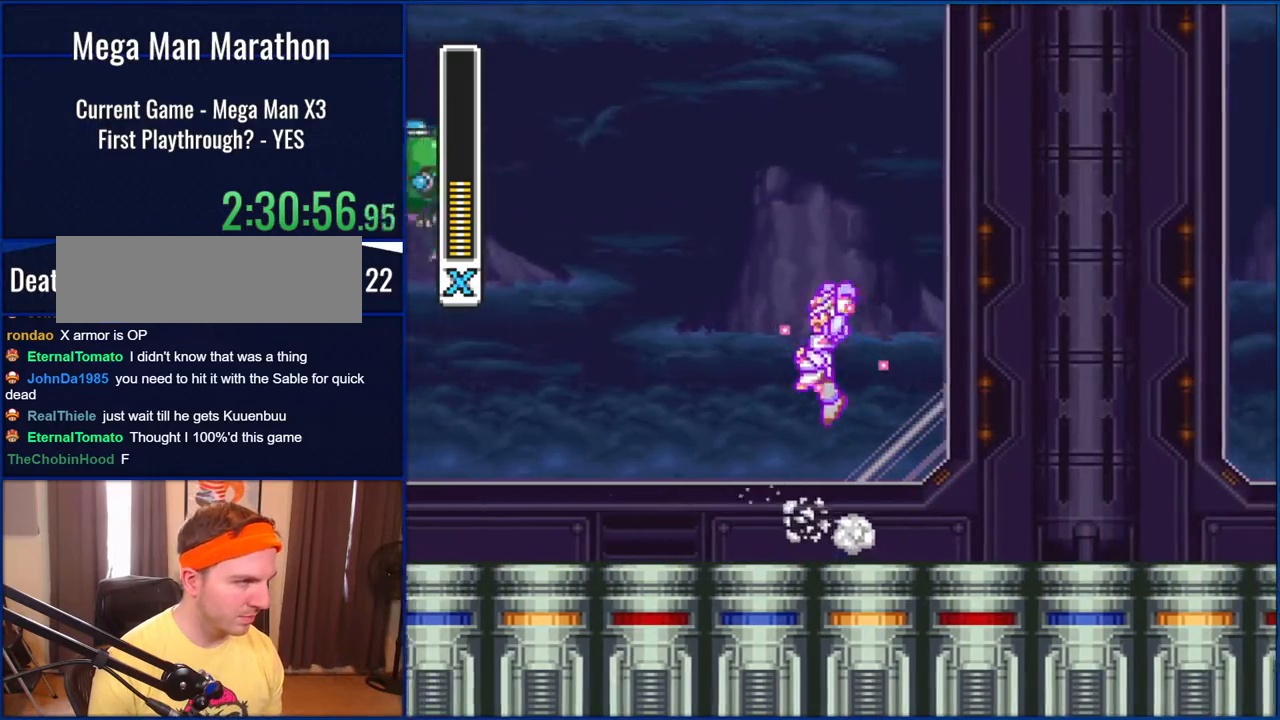
{"buttons": ["B", "Y"], "events": [[150, "Y", "up"], [200, "DPAD_LEFT", "up"], [233, "Y", "down"], [350, "Y", "up"], [500, "Y", "down"]]}
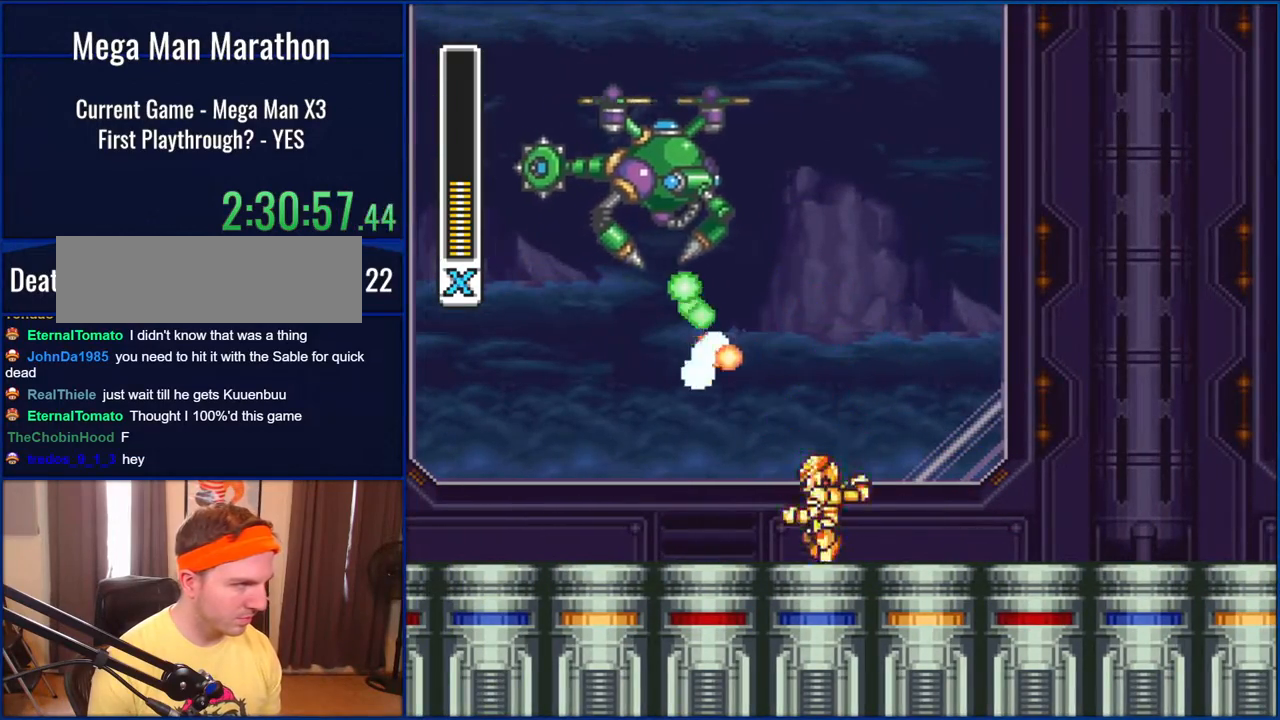
{"buttons": ["Y", "DPAD_RIGHT"], "events": [[50, "B", "up"], [150, "DPAD_RIGHT", "down"]]}
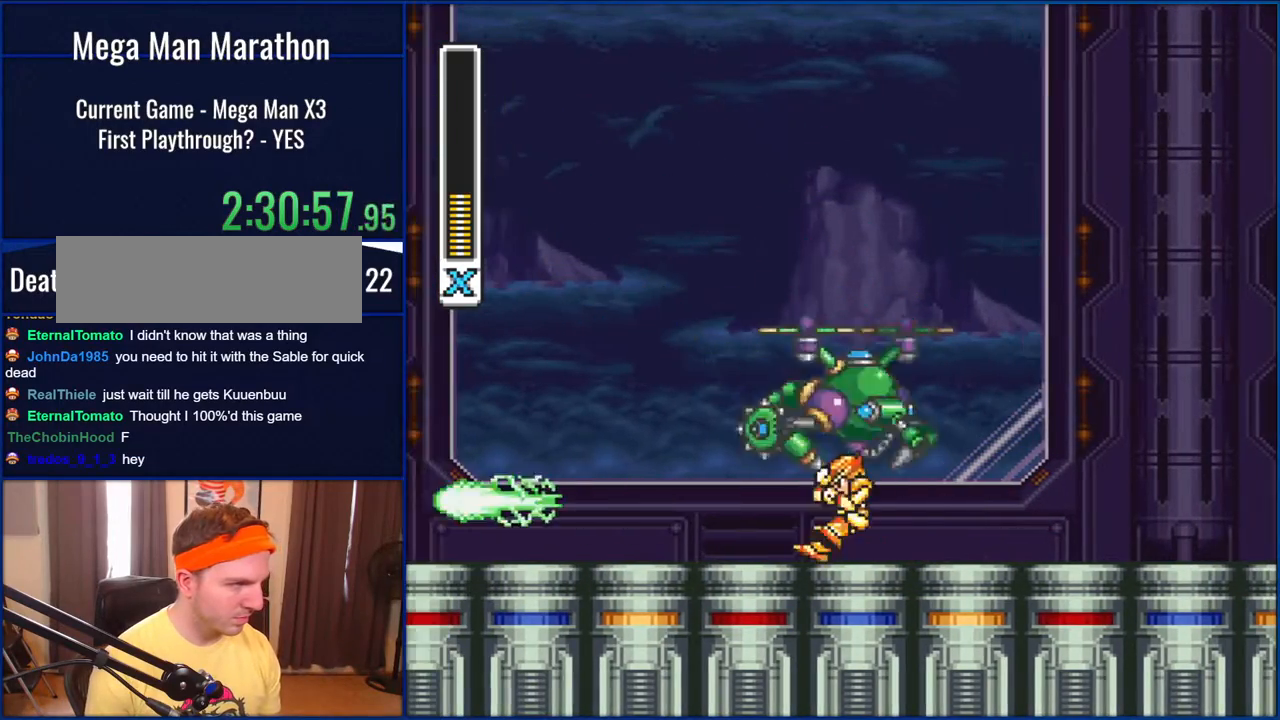
{"buttons": ["DPAD_LEFT"], "events": [[367, "DPAD_RIGHT", "up"], [417, "DPAD_LEFT", "down"], [467, "Y", "up"]]}
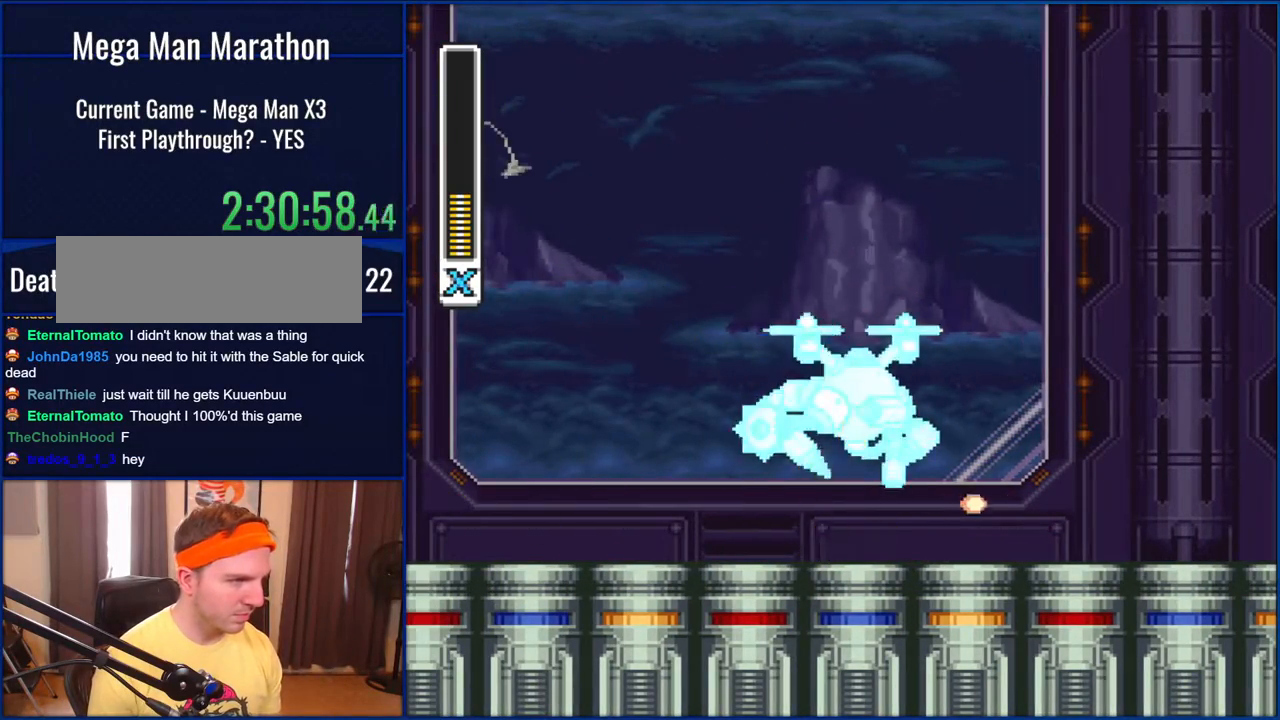
{"buttons": ["Y", "DPAD_UP", "DPAD_LEFT"], "events": [[17, "DPAD_LEFT", "up"], [17, "DPAD_RIGHT", "down"], [17, "DPAD_UP", "down"], [83, "DPAD_RIGHT", "up"], [83, "Y", "down"], [117, "DPAD_LEFT", "down"], [167, "Y", "up"], [200, "DPAD_LEFT", "up"], [200, "DPAD_RIGHT", "down"], [233, "Y", "down"], [267, "DPAD_RIGHT", "up"], [317, "DPAD_LEFT", "down"], [367, "DPAD_LEFT", "up"], [400, "DPAD_RIGHT", "down"], [467, "DPAD_LEFT", "down"], [467, "DPAD_RIGHT", "up"]]}
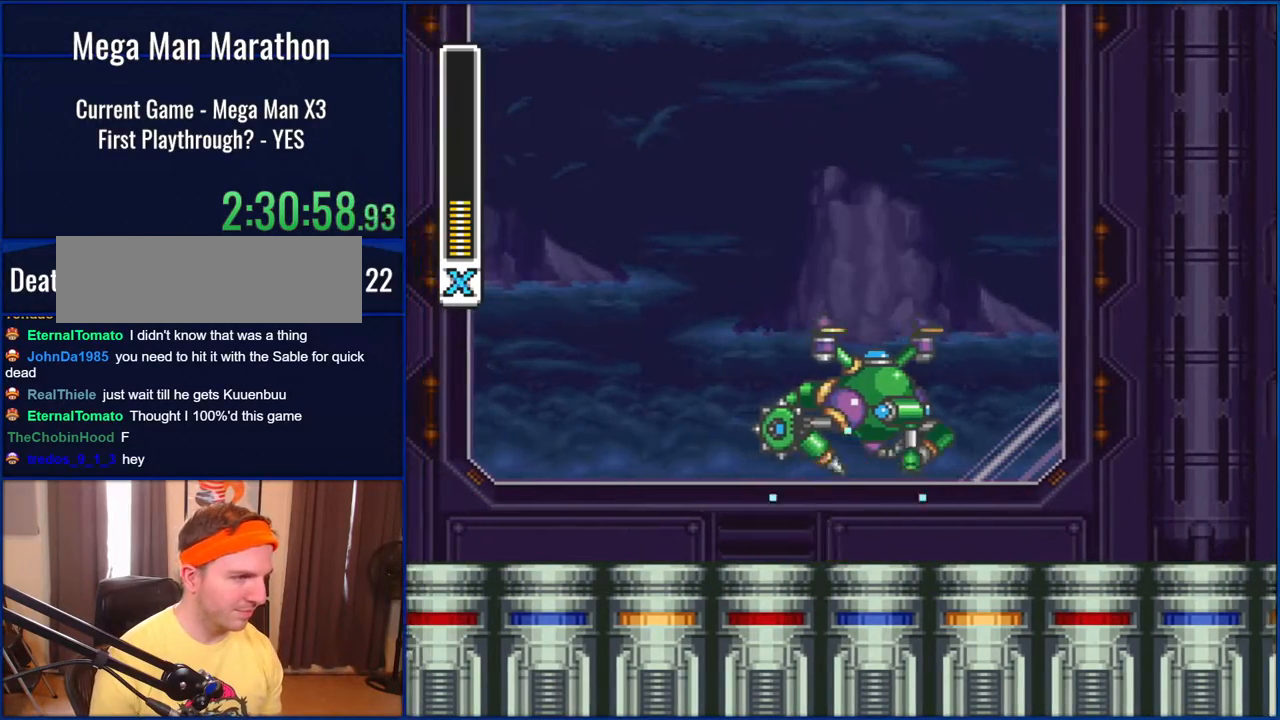
{"buttons": ["Y", "DPAD_LEFT"], "events": [[50, "DPAD_LEFT", "up"], [50, "DPAD_RIGHT", "down"], [150, "DPAD_LEFT", "down"], [150, "DPAD_RIGHT", "up"], [150, "DPAD_UP", "up"], [200, "DPAD_LEFT", "up"], [200, "DPAD_RIGHT", "down"], [417, "DPAD_RIGHT", "up"], [450, "DPAD_LEFT", "down"]]}
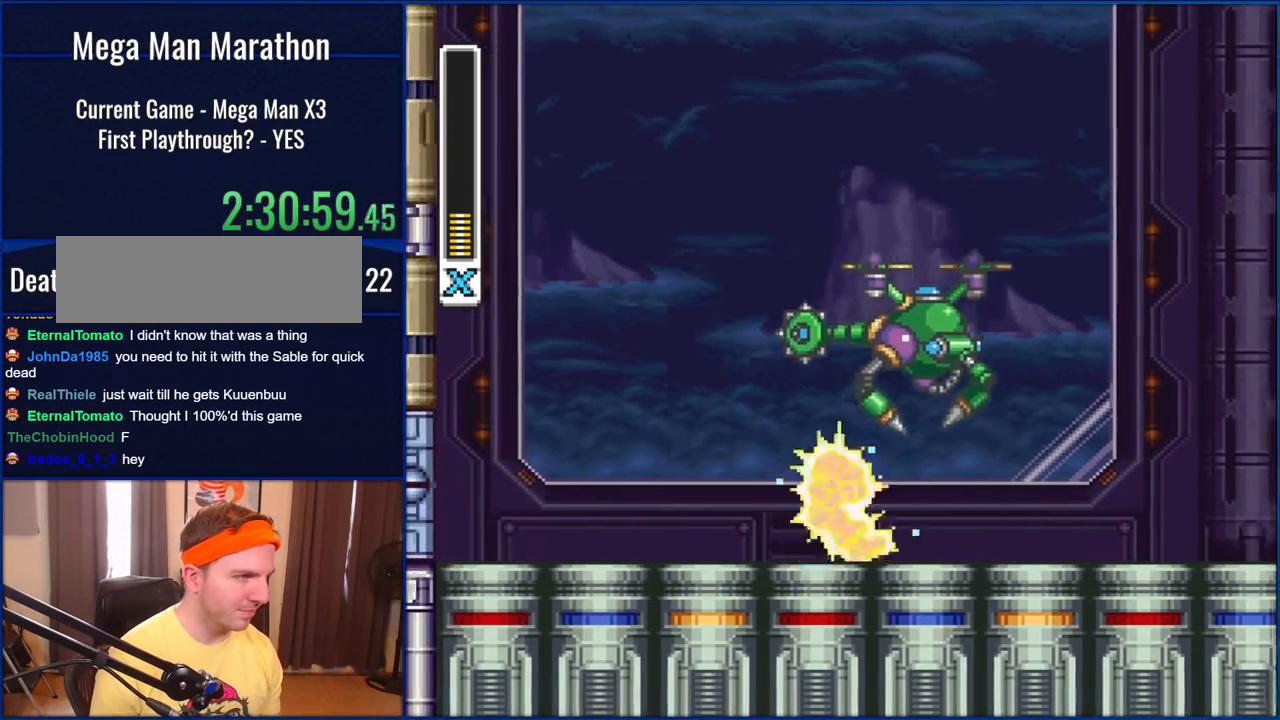
{"buttons": ["Y", "DPAD_LEFT"], "events": []}
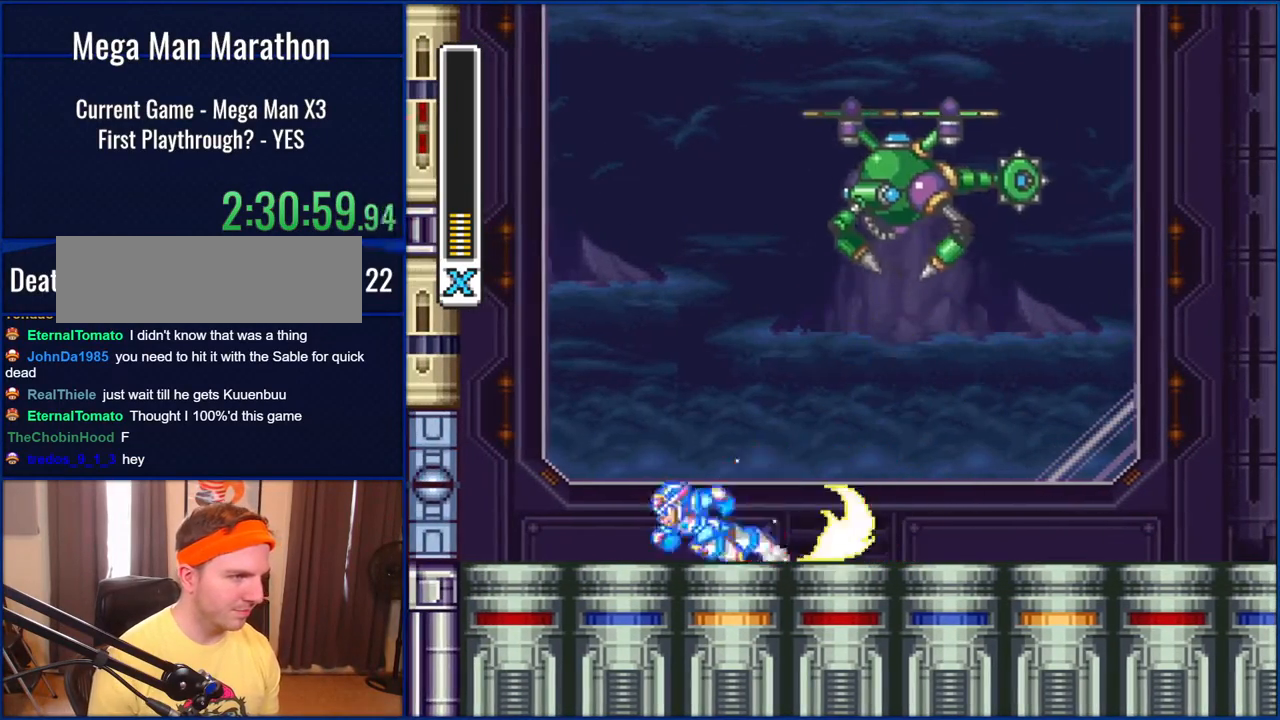
{"buttons": ["Y", "DPAD_RIGHT"], "events": [[133, "B", "down"], [417, "DPAD_LEFT", "up"], [433, "B", "up"], [433, "DPAD_RIGHT", "down"]]}
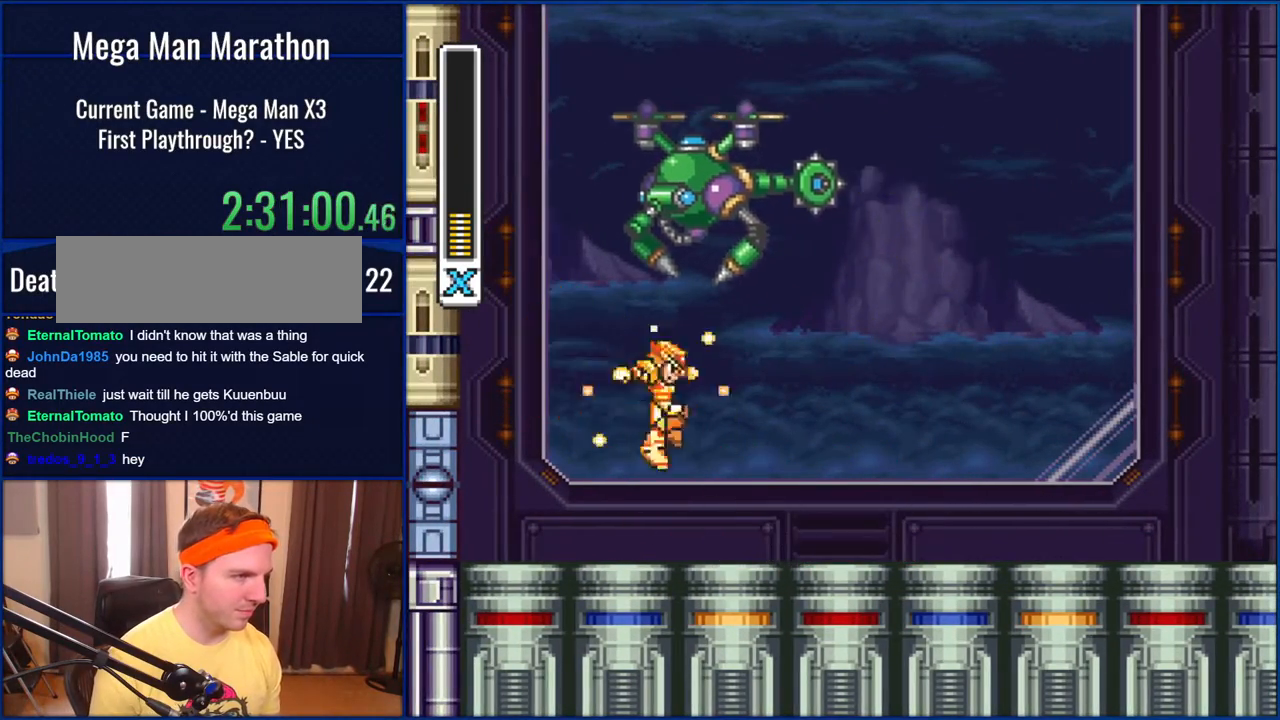
{"buttons": ["Y", "DPAD_RIGHT"], "events": []}
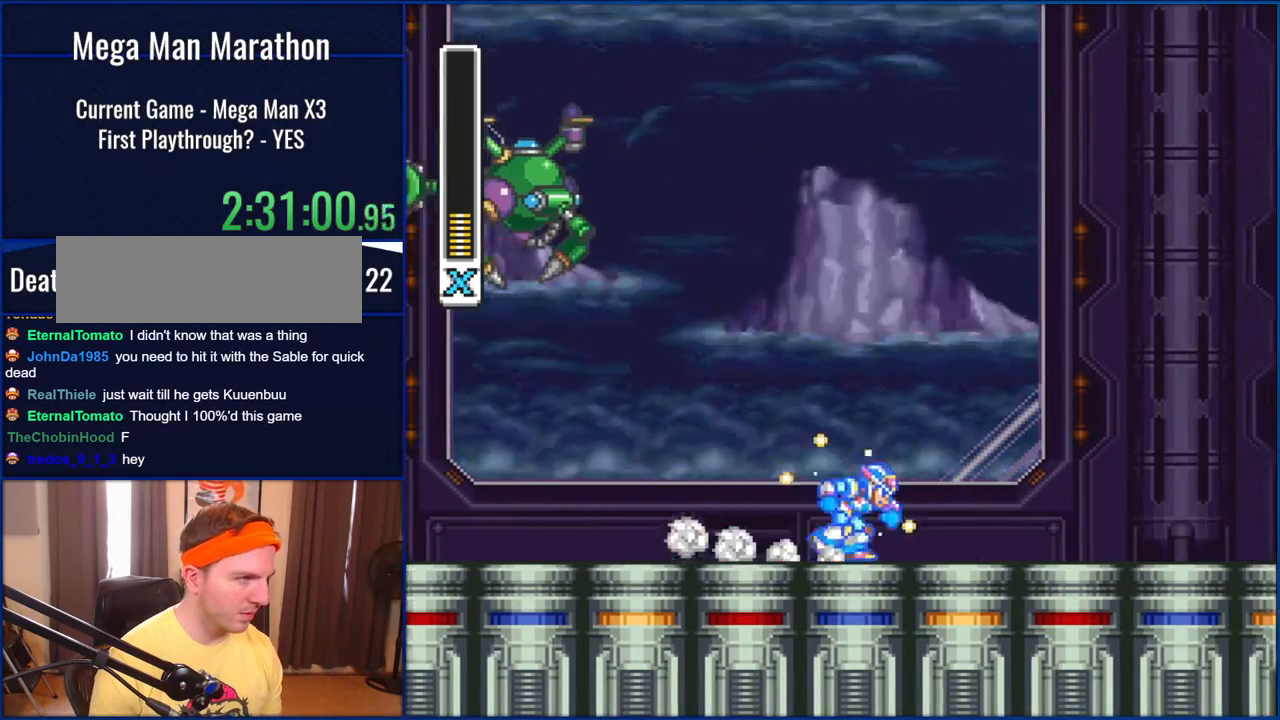
{"buttons": ["Y", "DPAD_RIGHT"], "events": [[83, "DPAD_RIGHT", "up"], [167, "DPAD_LEFT", "down"], [317, "DPAD_LEFT", "up"], [350, "DPAD_RIGHT", "down"]]}
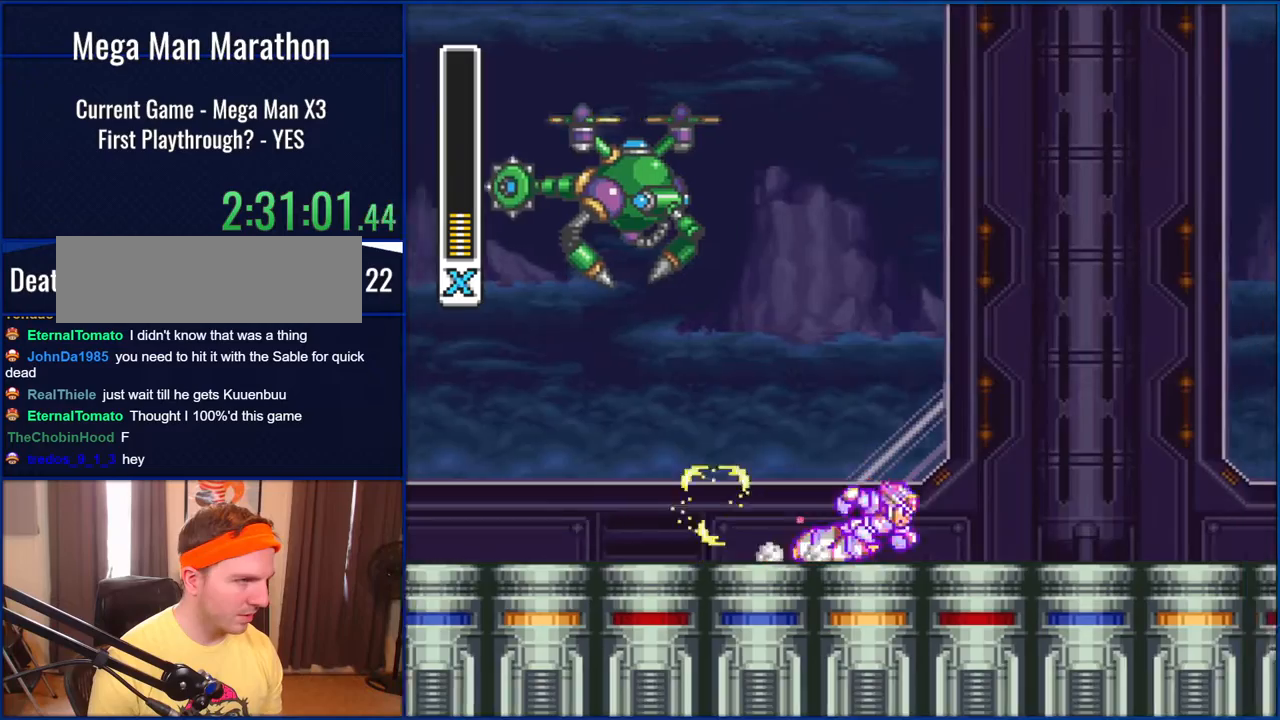
{"buttons": ["Y", "DPAD_RIGHT"], "events": []}
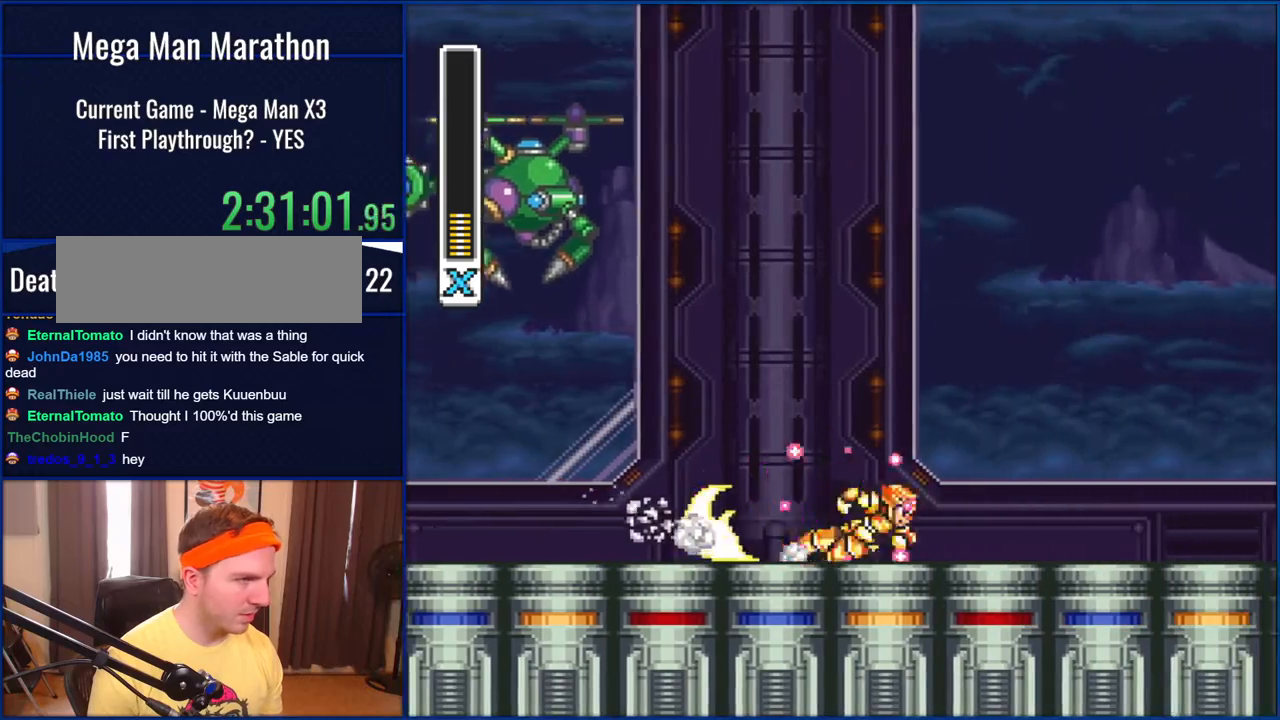
{"buttons": ["Y", "DPAD_RIGHT"], "events": []}
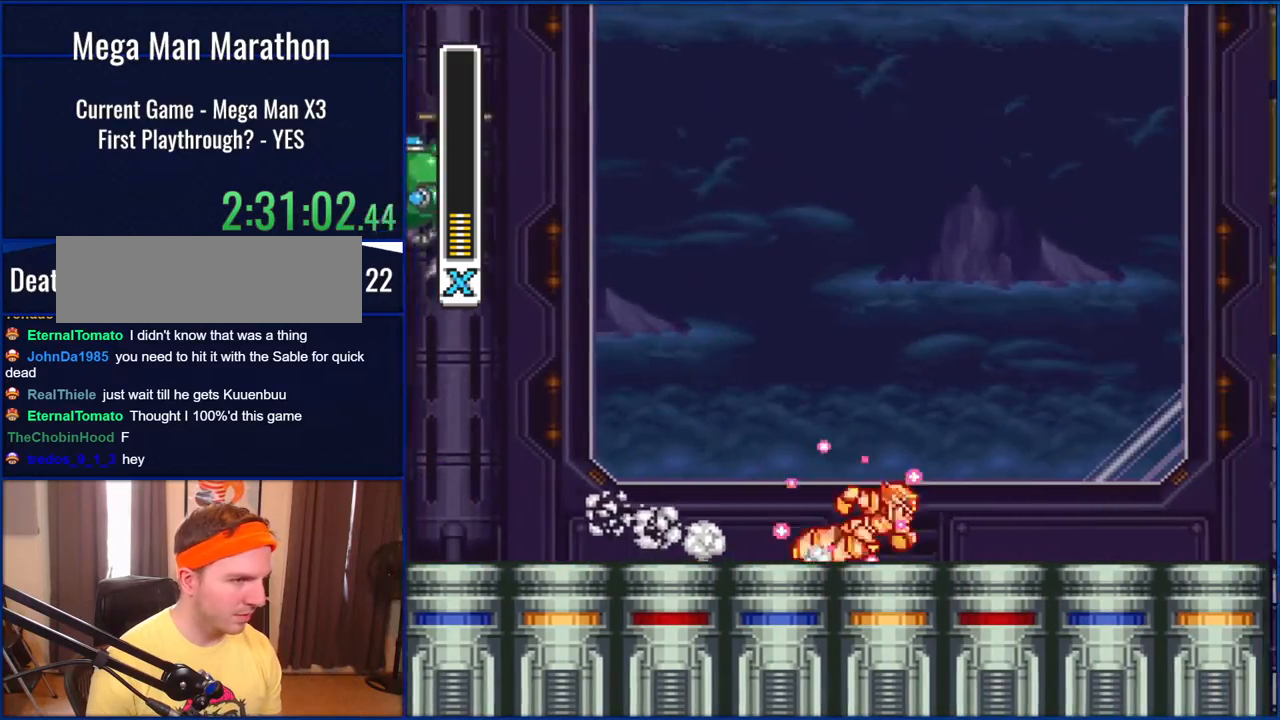
{"buttons": ["B", "Y", "DPAD_RIGHT"], "events": [[317, "B", "down"]]}
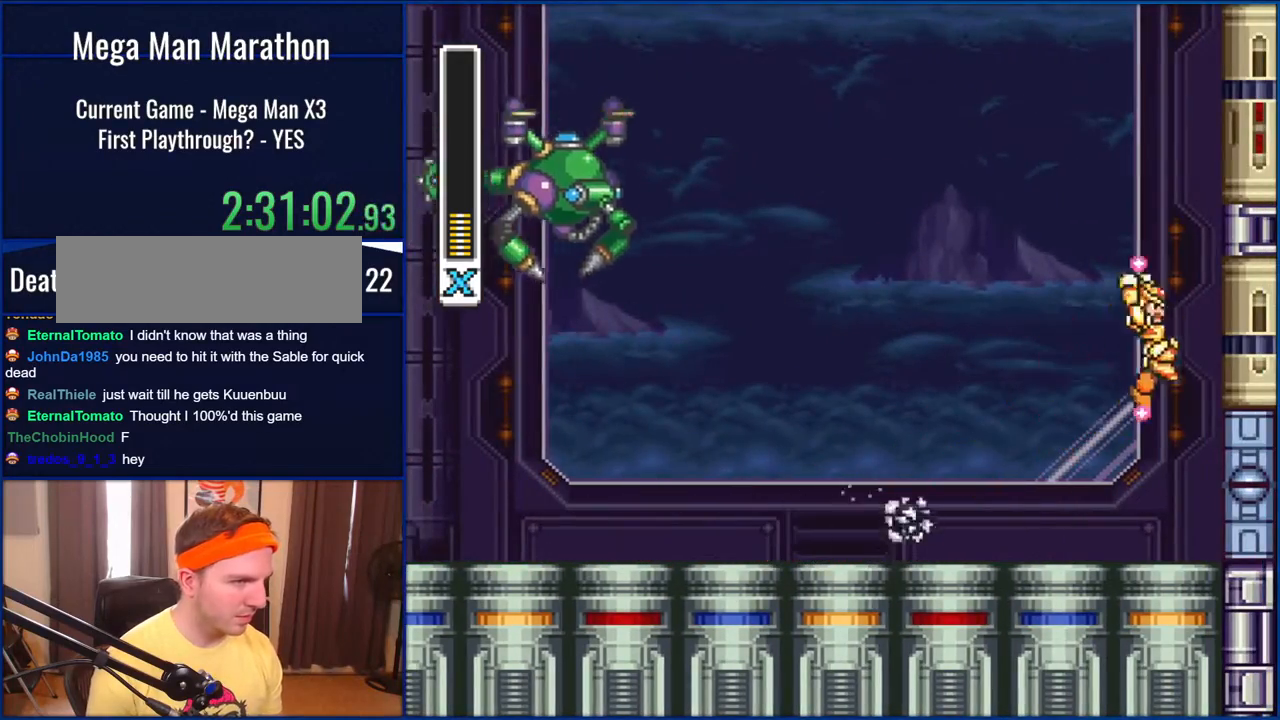
{"buttons": ["B", "DPAD_LEFT"], "events": [[117, "B", "up"], [233, "B", "down"], [350, "DPAD_RIGHT", "up"], [383, "DPAD_LEFT", "down"], [467, "Y", "up"]]}
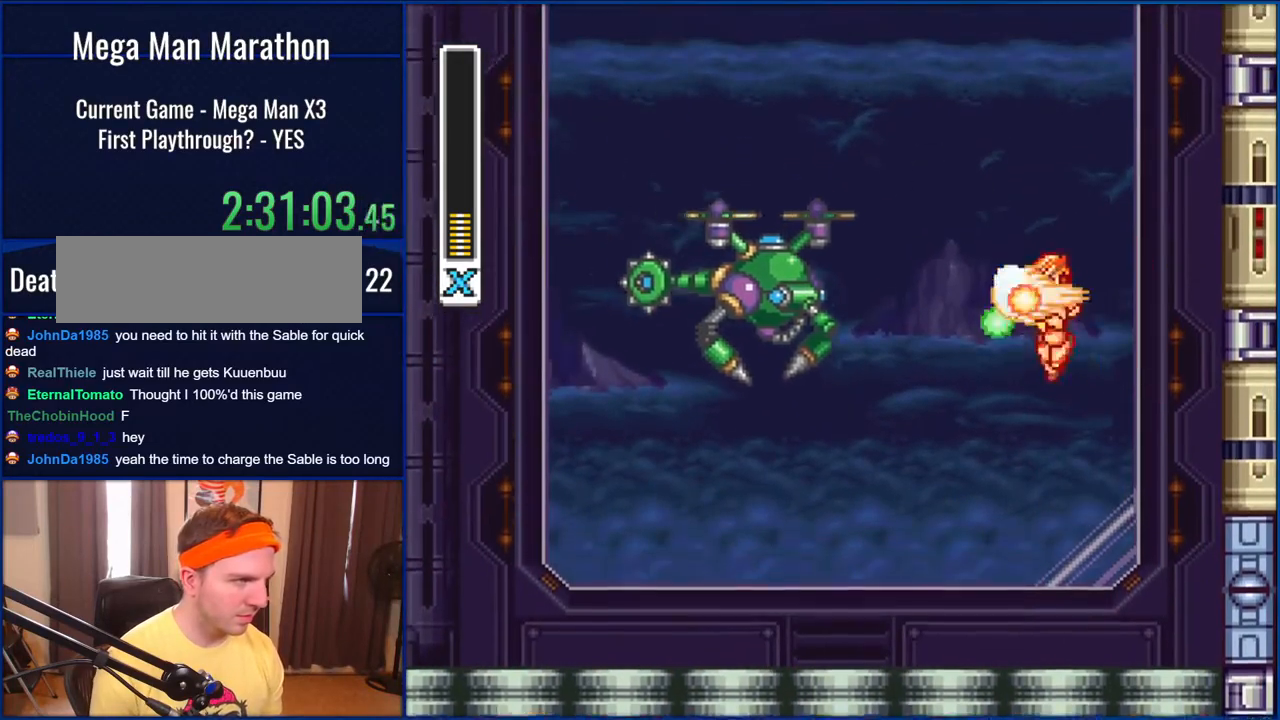
{"buttons": ["B", "Y"], "events": [[17, "DPAD_LEFT", "up"], [83, "Y", "down"], [167, "Y", "up"], [317, "Y", "down"], [367, "Y", "up"], [500, "Y", "down"]]}
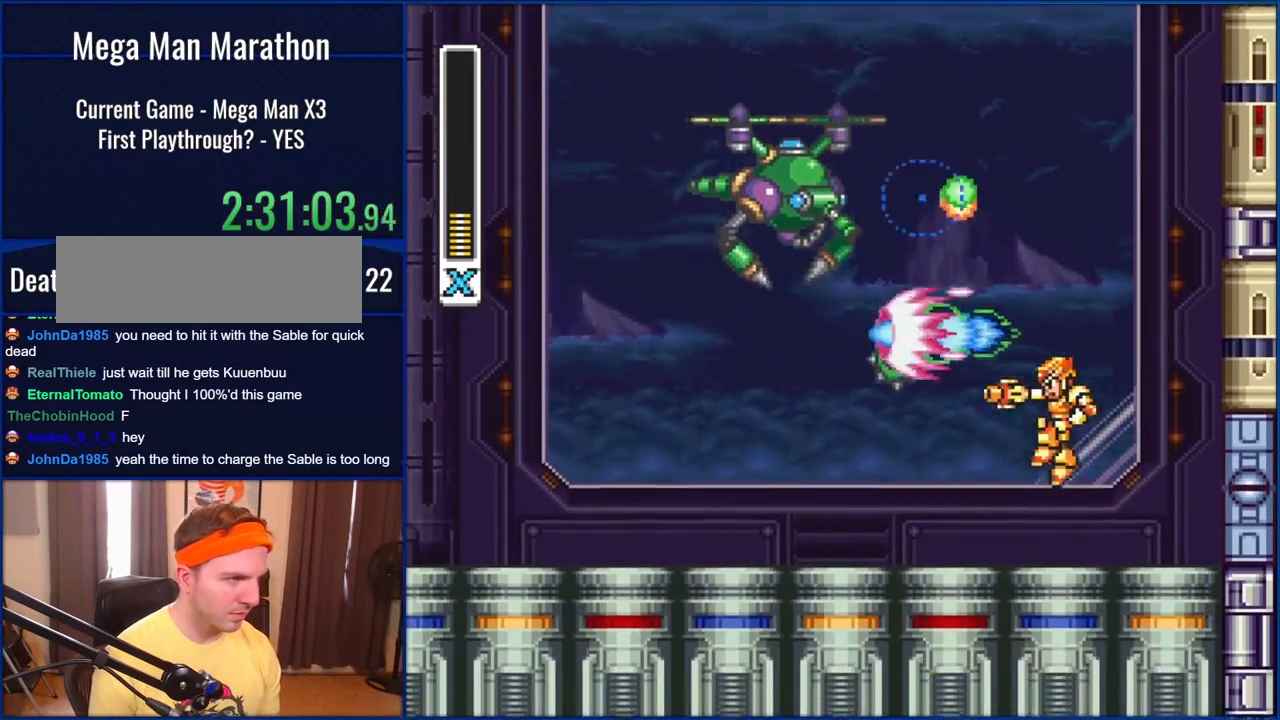
{"buttons": ["Y", "DPAD_LEFT"], "events": [[83, "B", "up"], [250, "DPAD_LEFT", "down"]]}
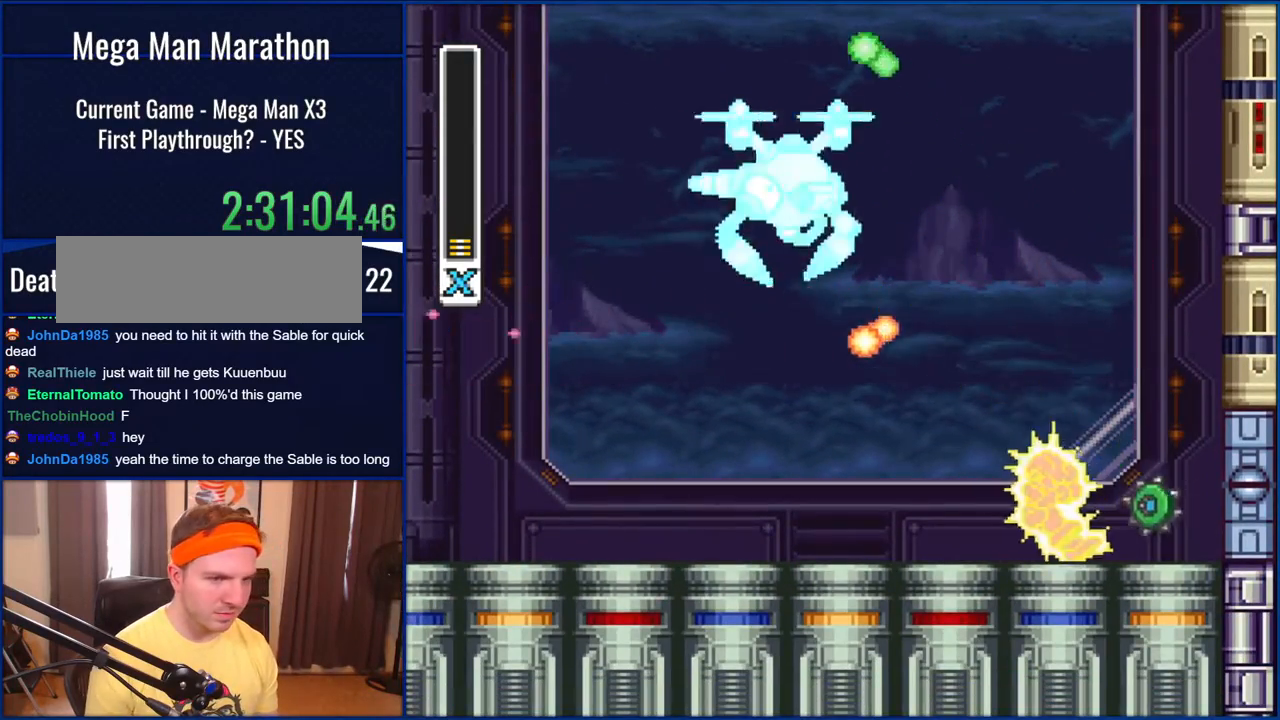
{"buttons": ["Y", "DPAD_LEFT"], "events": []}
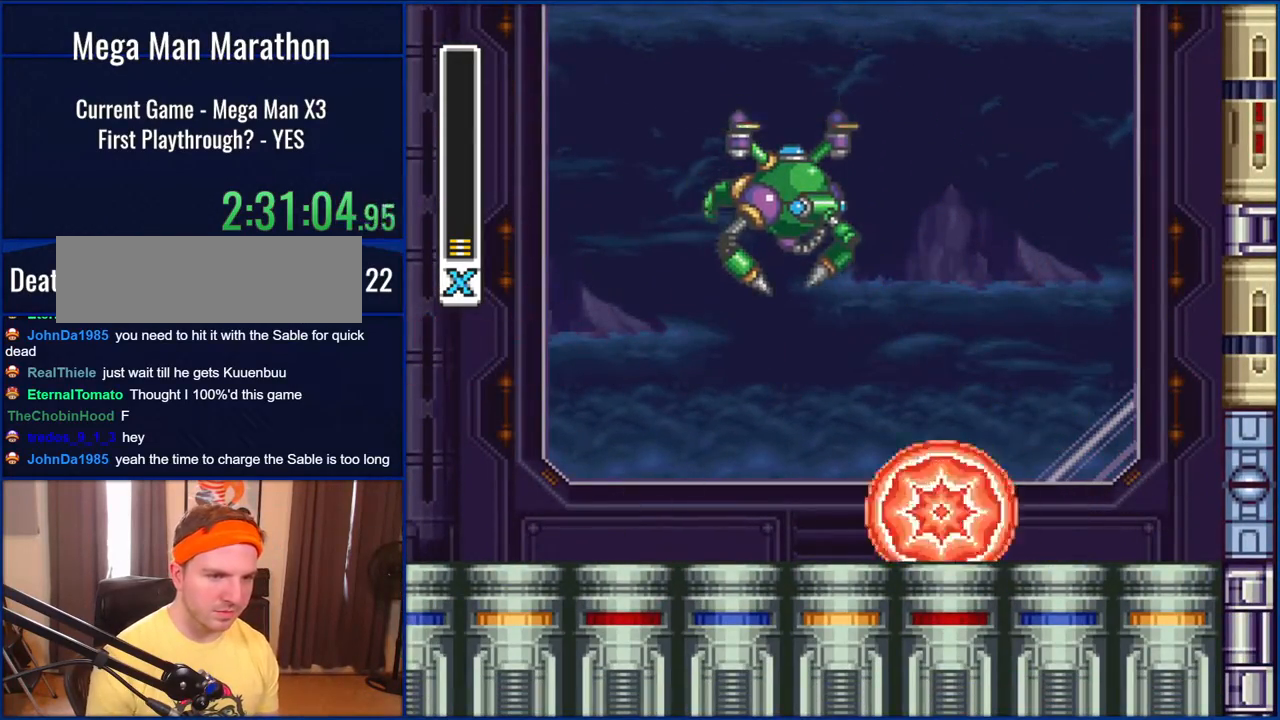
{"buttons": ["Y", "DPAD_LEFT"], "events": []}
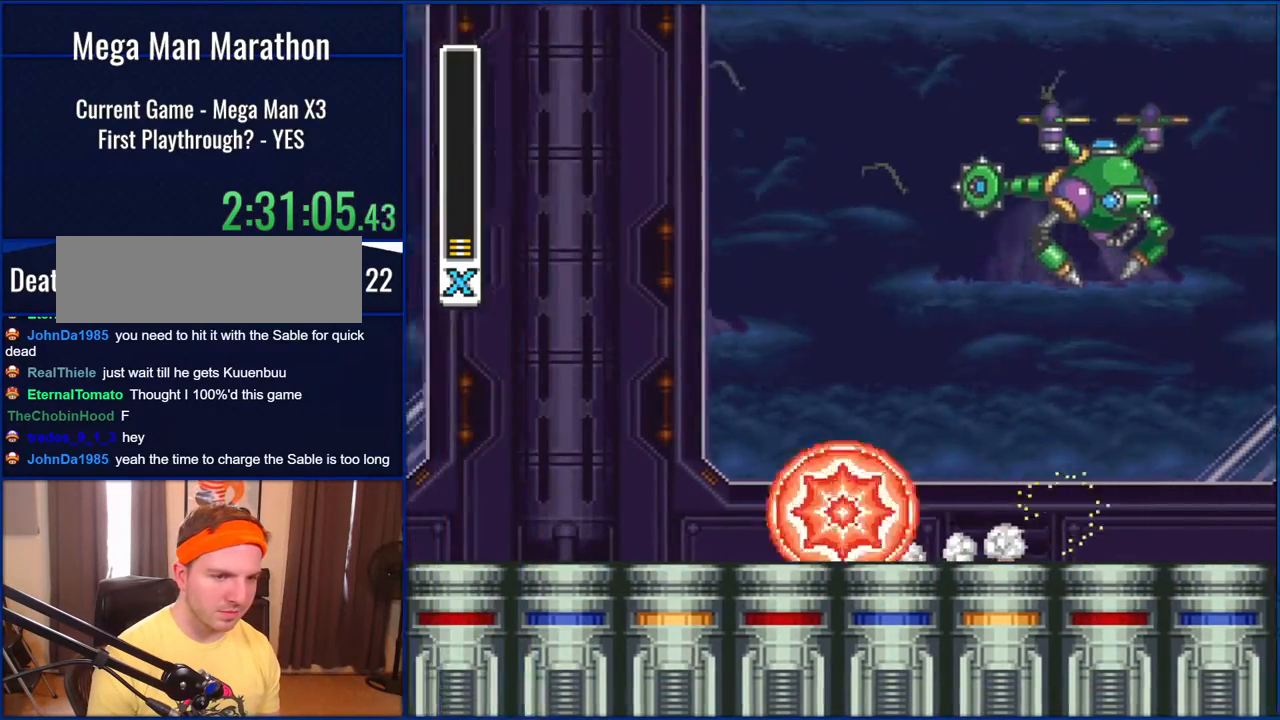
{"buttons": ["Y", "DPAD_LEFT"], "events": []}
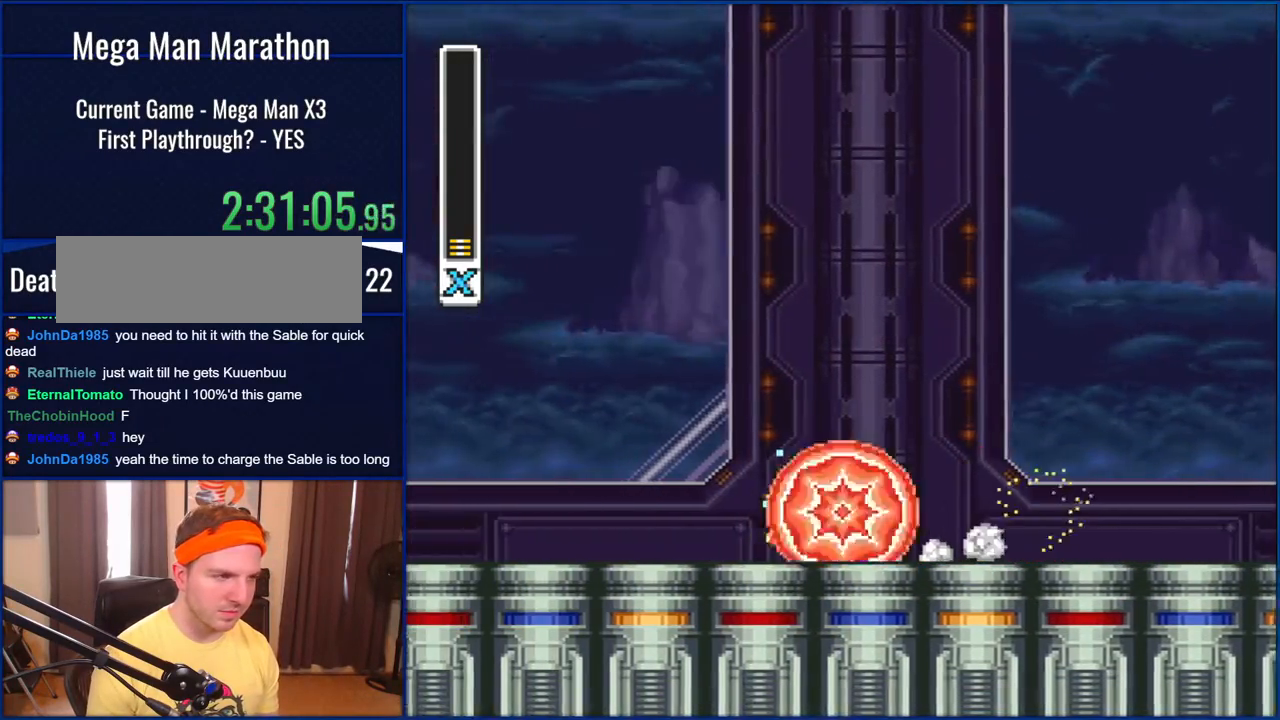
{"buttons": ["Y"], "events": [[167, "DPAD_LEFT", "up"], [200, "DPAD_RIGHT", "down"], [317, "DPAD_RIGHT", "up"]]}
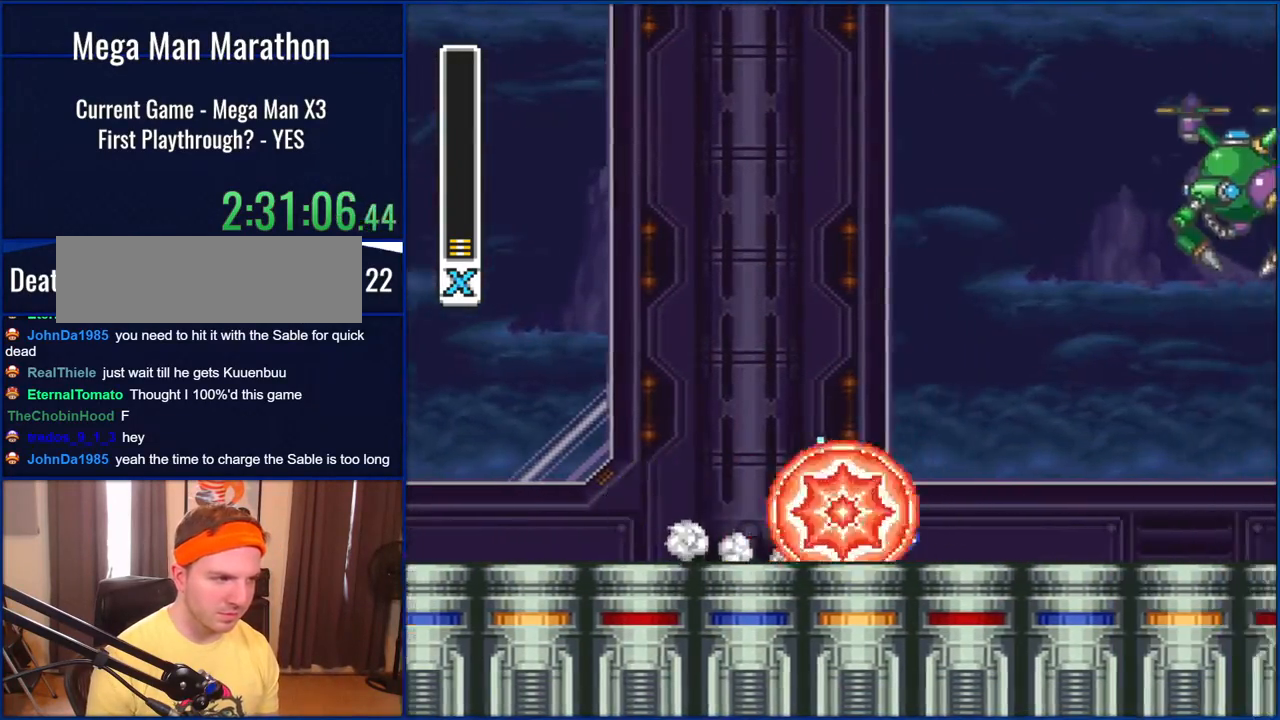
{"buttons": ["Y", "DPAD_LEFT"], "events": [[150, "DPAD_LEFT", "down"]]}
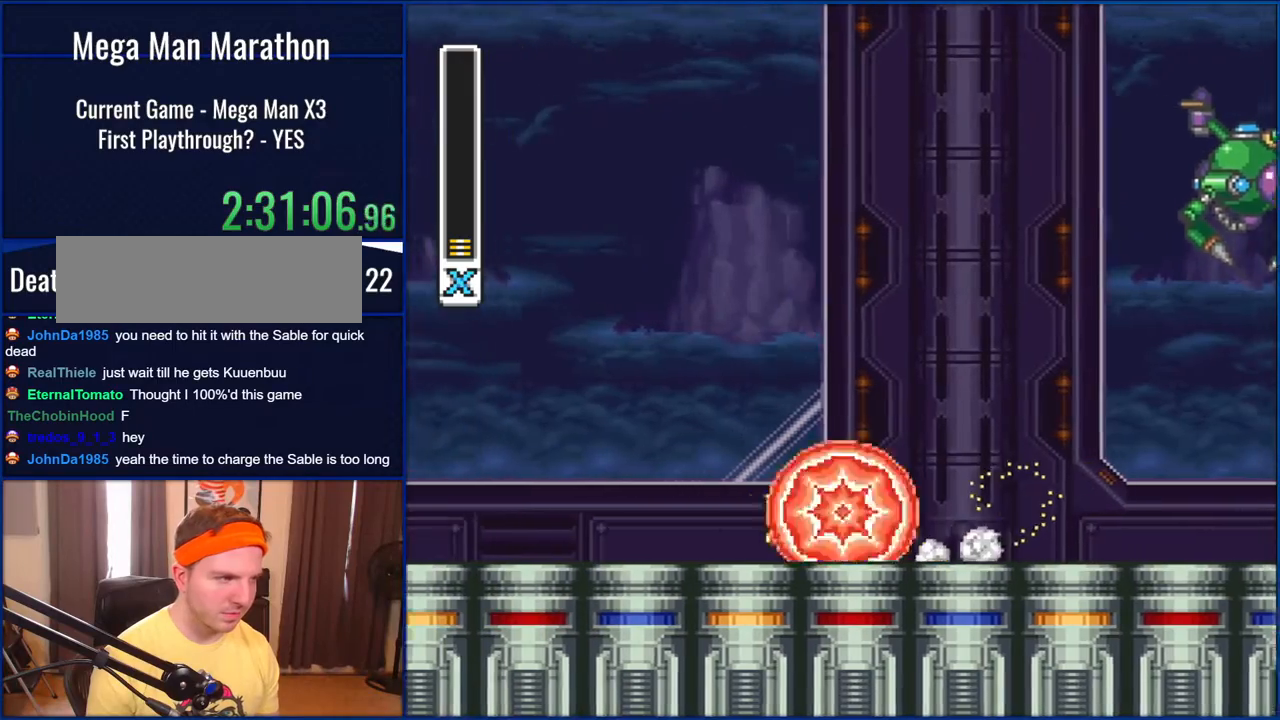
{"buttons": ["Y", "DPAD_LEFT"], "events": []}